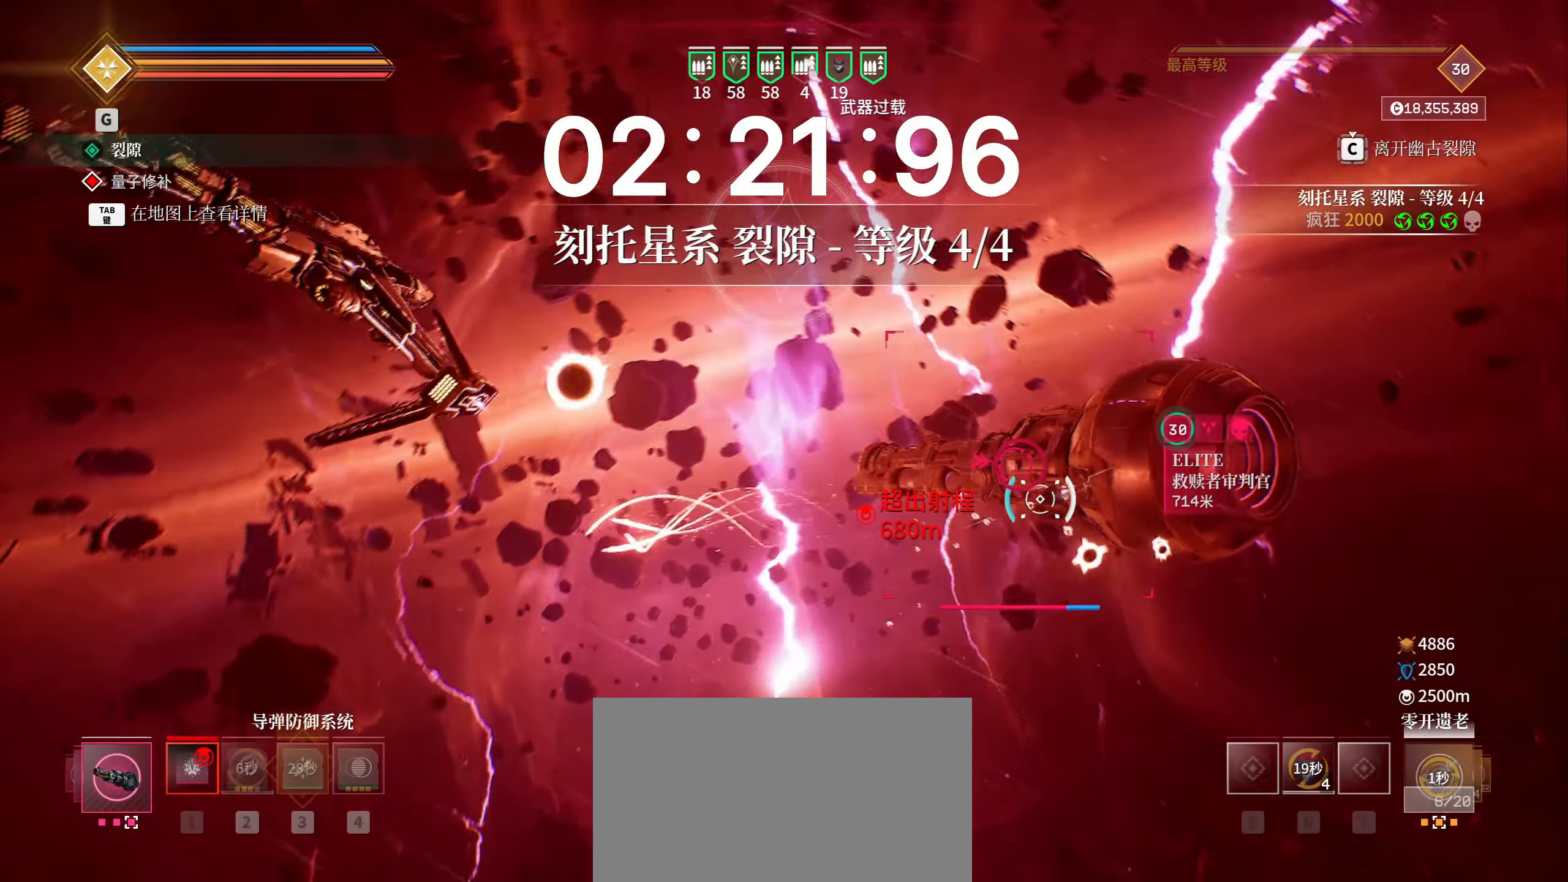
Gameplay with keyboard and mouse; each line is a JSON object with the keys and mouse buttons held at the frame after it. "events" lists presses ("down") and releases ("up") of "1", "2", "3", "4", "5", "a", "b", "c", "ctrl", "d", "e", "f", "g", "q", "r", "s", "shift", "space", "t", "tab", "v", "w", "x", "z", "mouse_left", "mouse_right", "mouse_mb4" and "mouse_mb5" between this image and that frame as [ms after this image, input, new state], when the widget could be followed in between. "mouse_left", "mouse_right", "mouse_mb4", "mouse_mb5" = the "left", "right", "mb4", "mb5" buttons of the "mouse" list. No other keys are recorded. Mouse movement is not recorded. Not read: alt mouse_wheel.
{"keys": ["a", "shift"], "mouse": ["left", "right"], "events": [[67, "r", "down"], [117, "r", "up"], [233, "r", "down"], [283, "r", "up"], [300, "space", "up"], [450, "e", "up"]]}
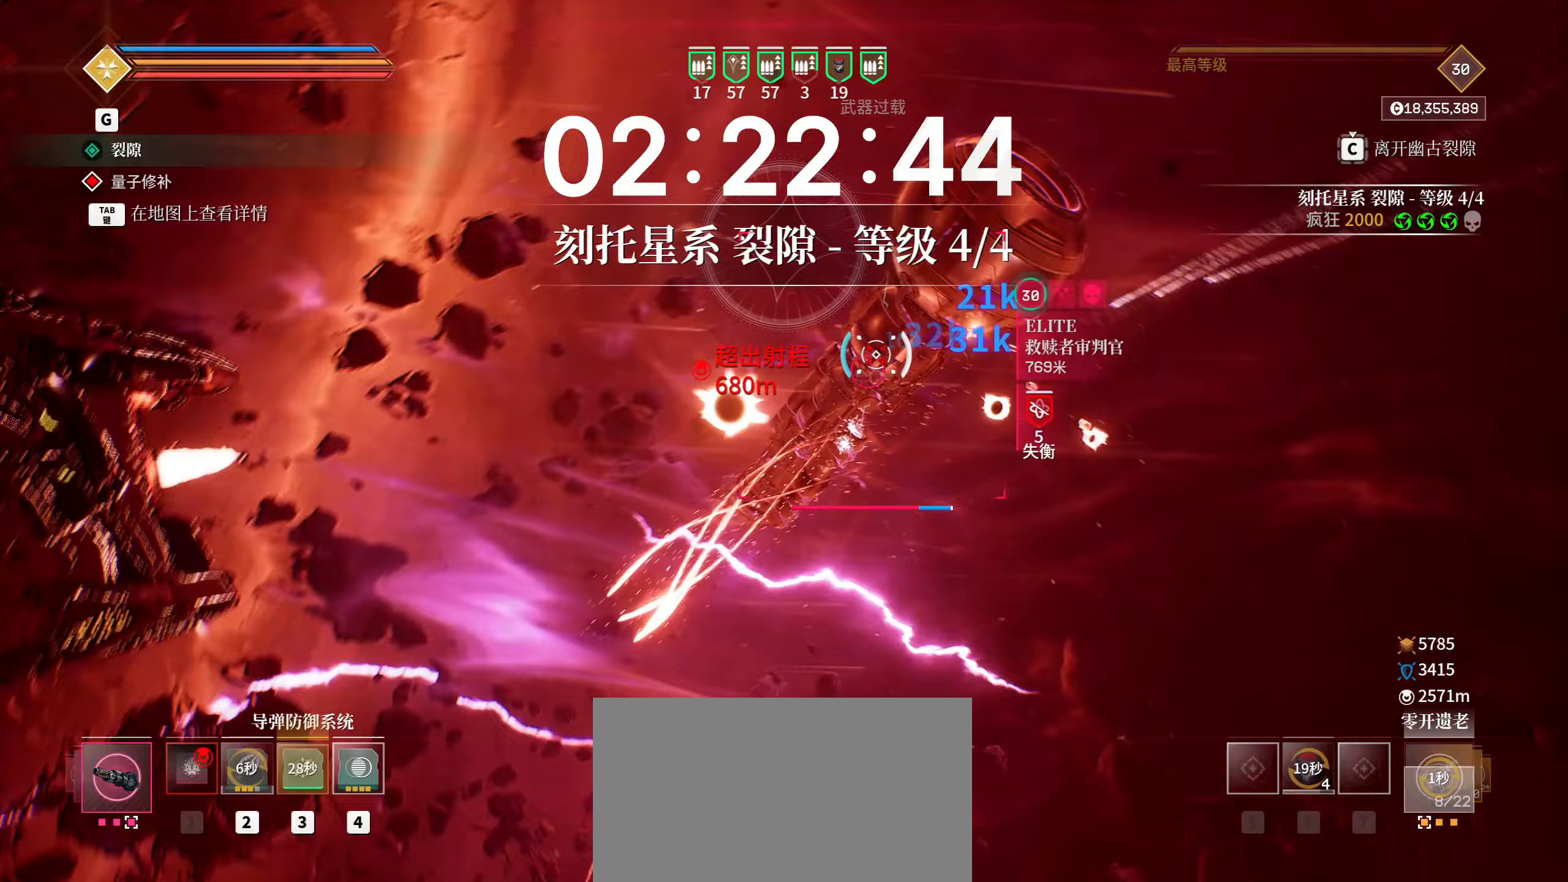
{"keys": ["a", "shift", "space"], "mouse": ["left", "right"]}
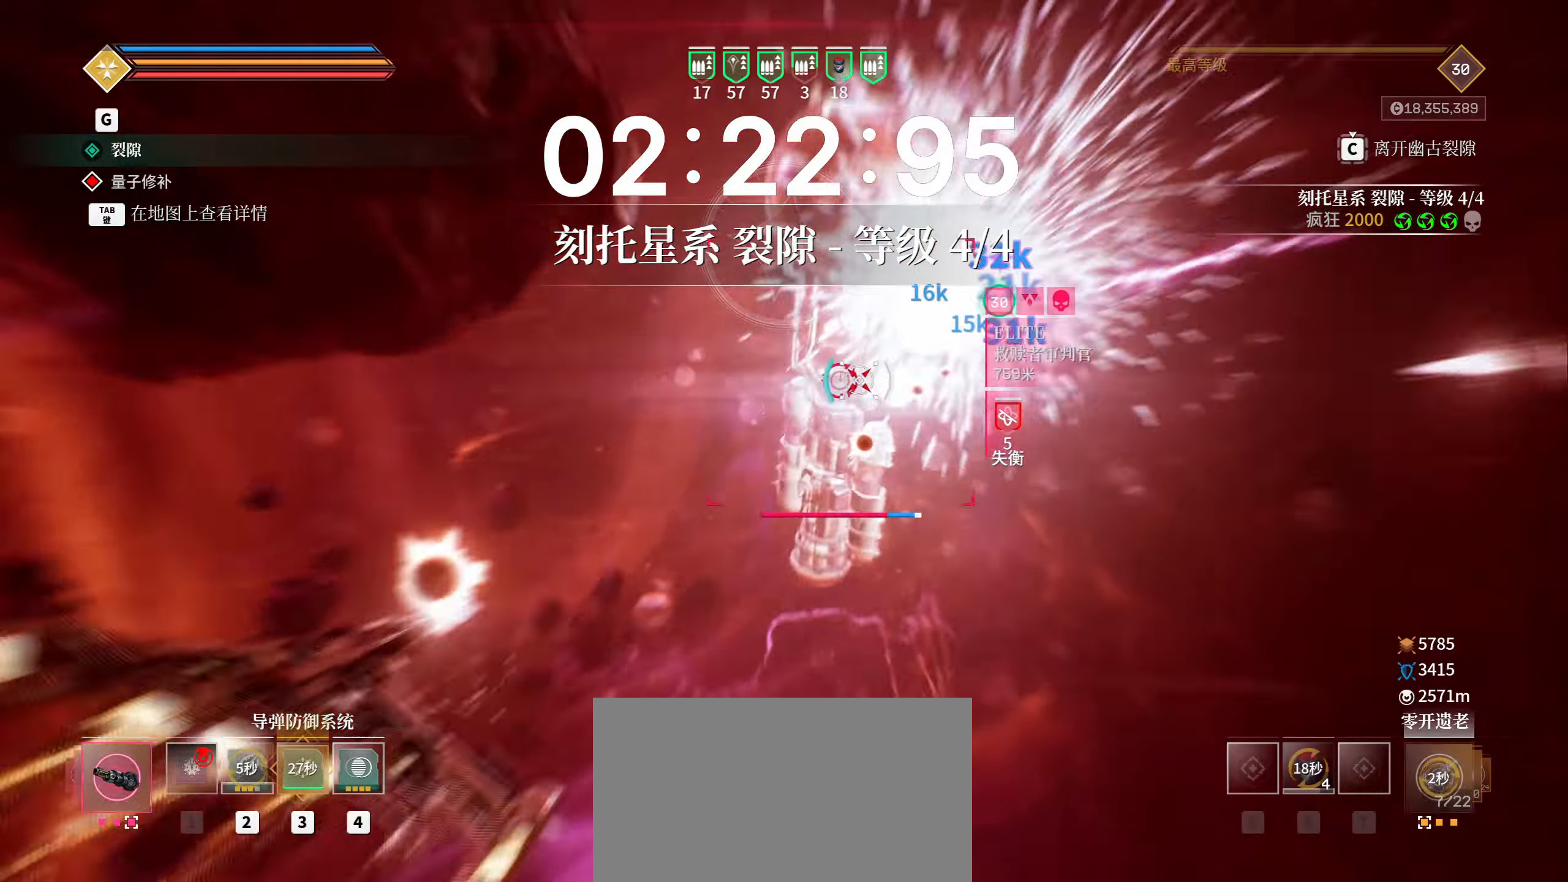
{"keys": ["a", "shift"], "mouse": ["left", "right"], "events": [[83, "r", "down"], [200, "r", "up"], [300, "space", "up"]]}
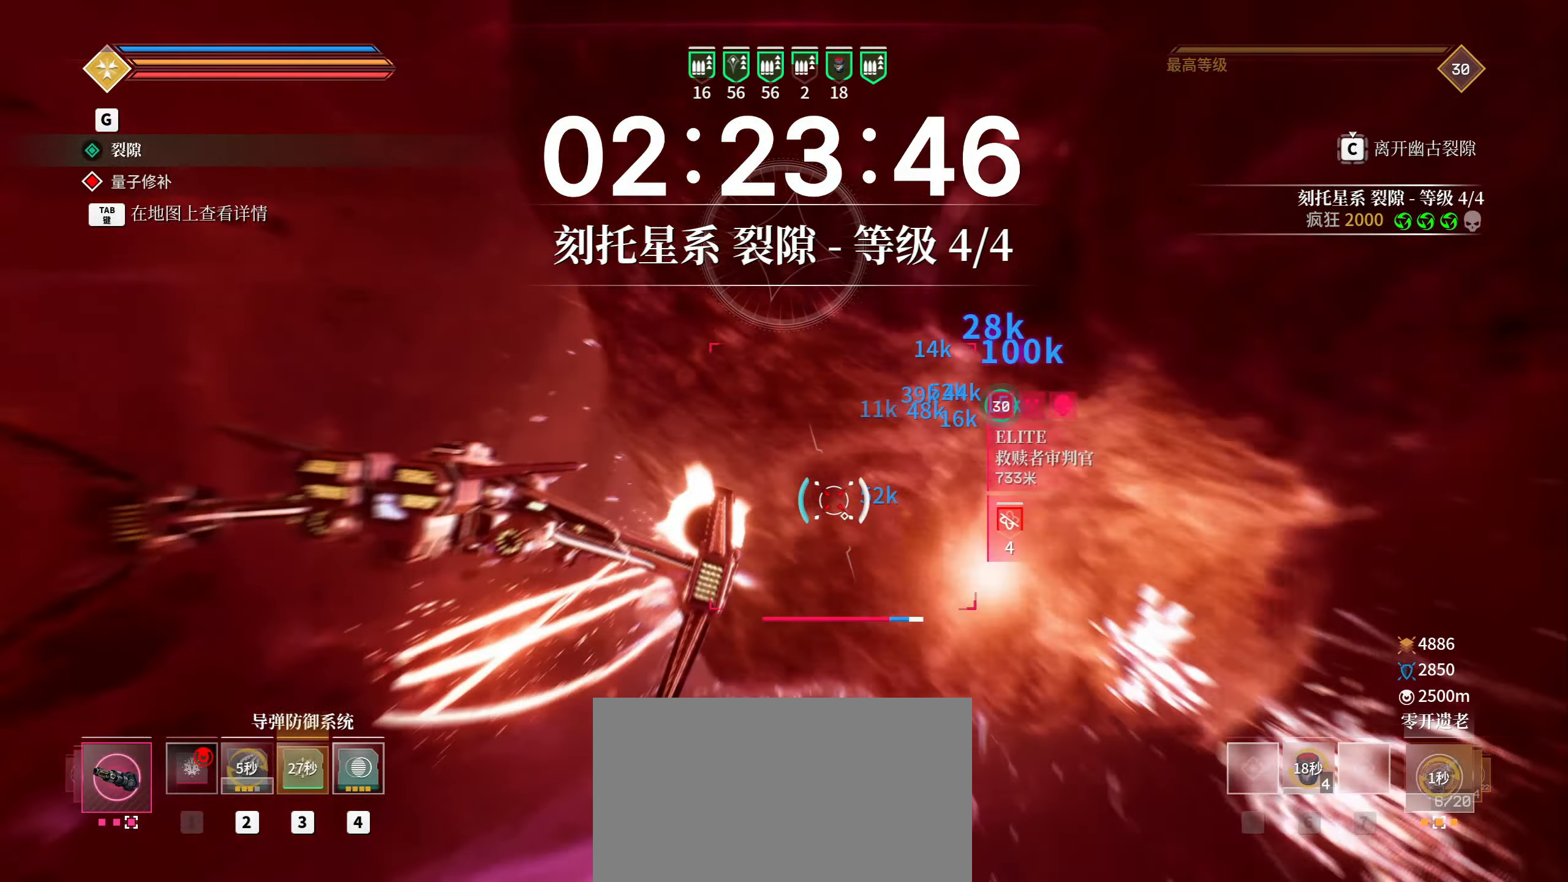
{"keys": ["a", "r", "shift", "space"], "mouse": ["left", "right"], "events": [[50, "r", "down"], [67, "space", "down"], [133, "w", "down"], [183, "r", "up"], [233, "r", "down"], [350, "r", "up"], [400, "r", "down"], [433, "w", "up"]]}
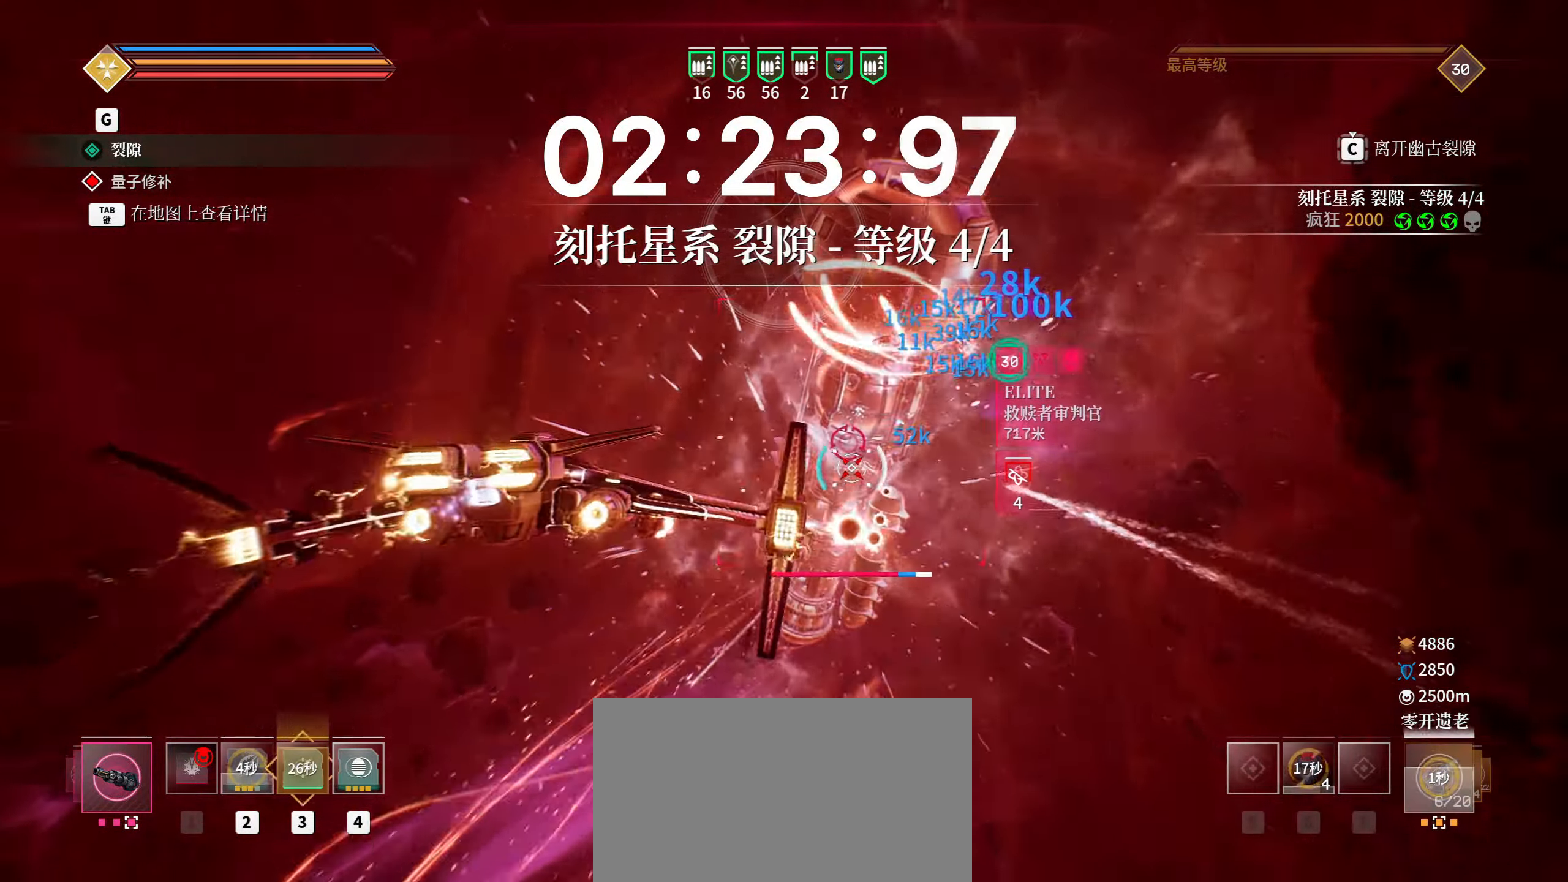
{"keys": ["a", "e", "r", "shift", "space"], "mouse": ["left", "right"], "events": [[17, "e", "down"], [17, "r", "up"], [250, "r", "down"], [383, "r", "up"], [450, "r", "down"]]}
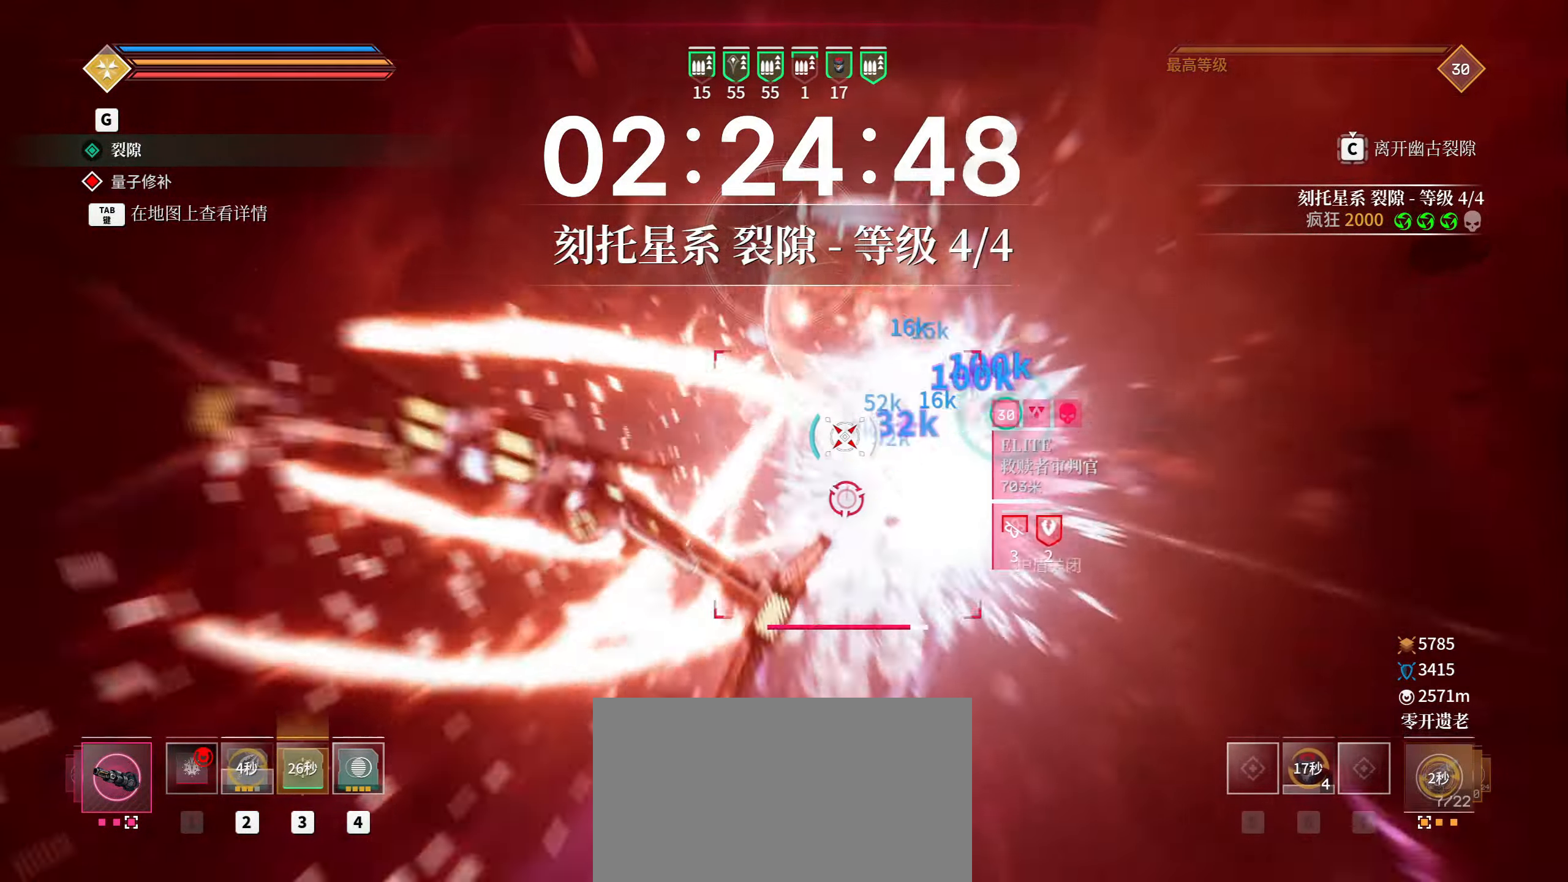
{"keys": ["a", "e", "r", "shift", "space"], "mouse": ["left", "right"], "events": [[67, "r", "up"], [117, "r", "down"], [217, "r", "up"], [300, "r", "down"], [367, "r", "up"], [467, "r", "down"]]}
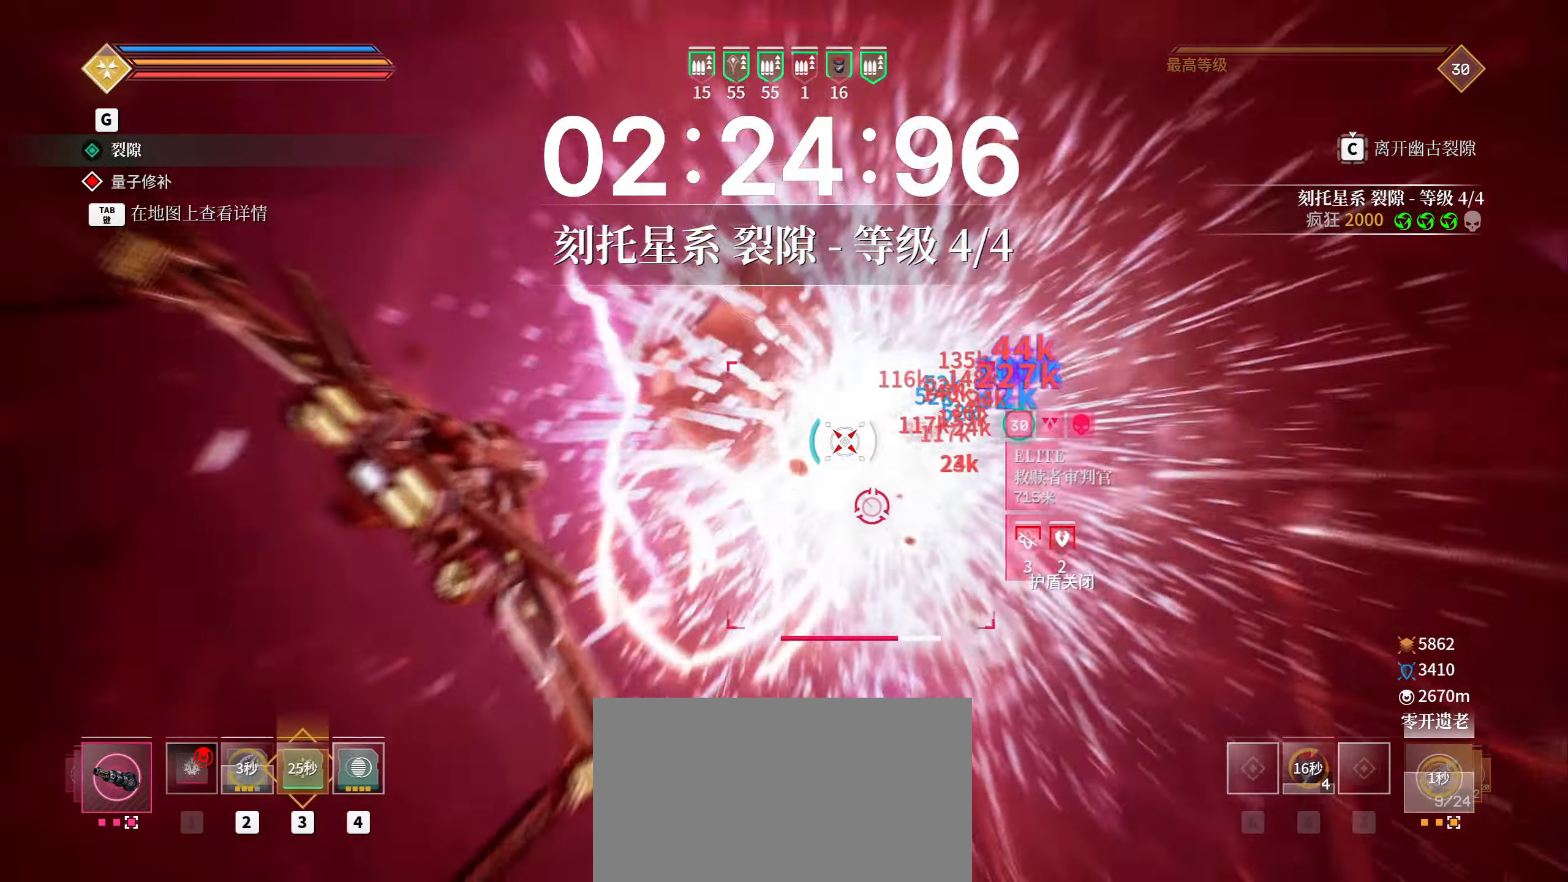
{"keys": ["a", "e", "r", "shift", "space"], "mouse": ["left", "right"], "events": [[50, "r", "up"], [150, "r", "down"], [250, "r", "up"], [317, "r", "down"], [433, "r", "up"], [500, "r", "down"]]}
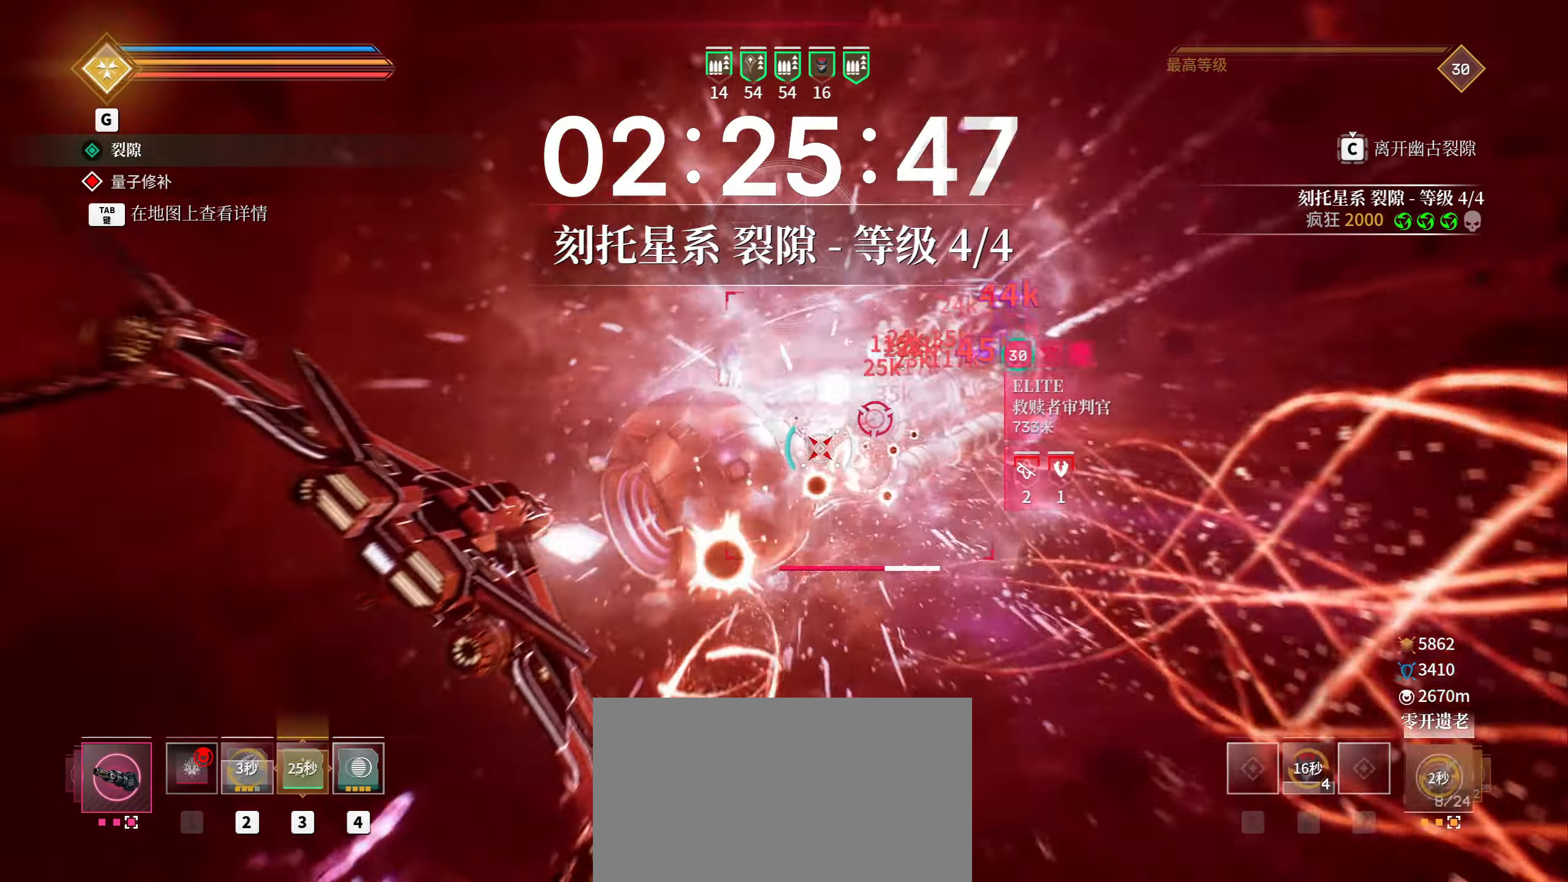
{"keys": ["a", "e", "shift", "space"], "mouse": ["left", "right"], "events": [[117, "r", "up"], [183, "r", "down"], [283, "r", "up"], [350, "r", "down"], [450, "r", "up"]]}
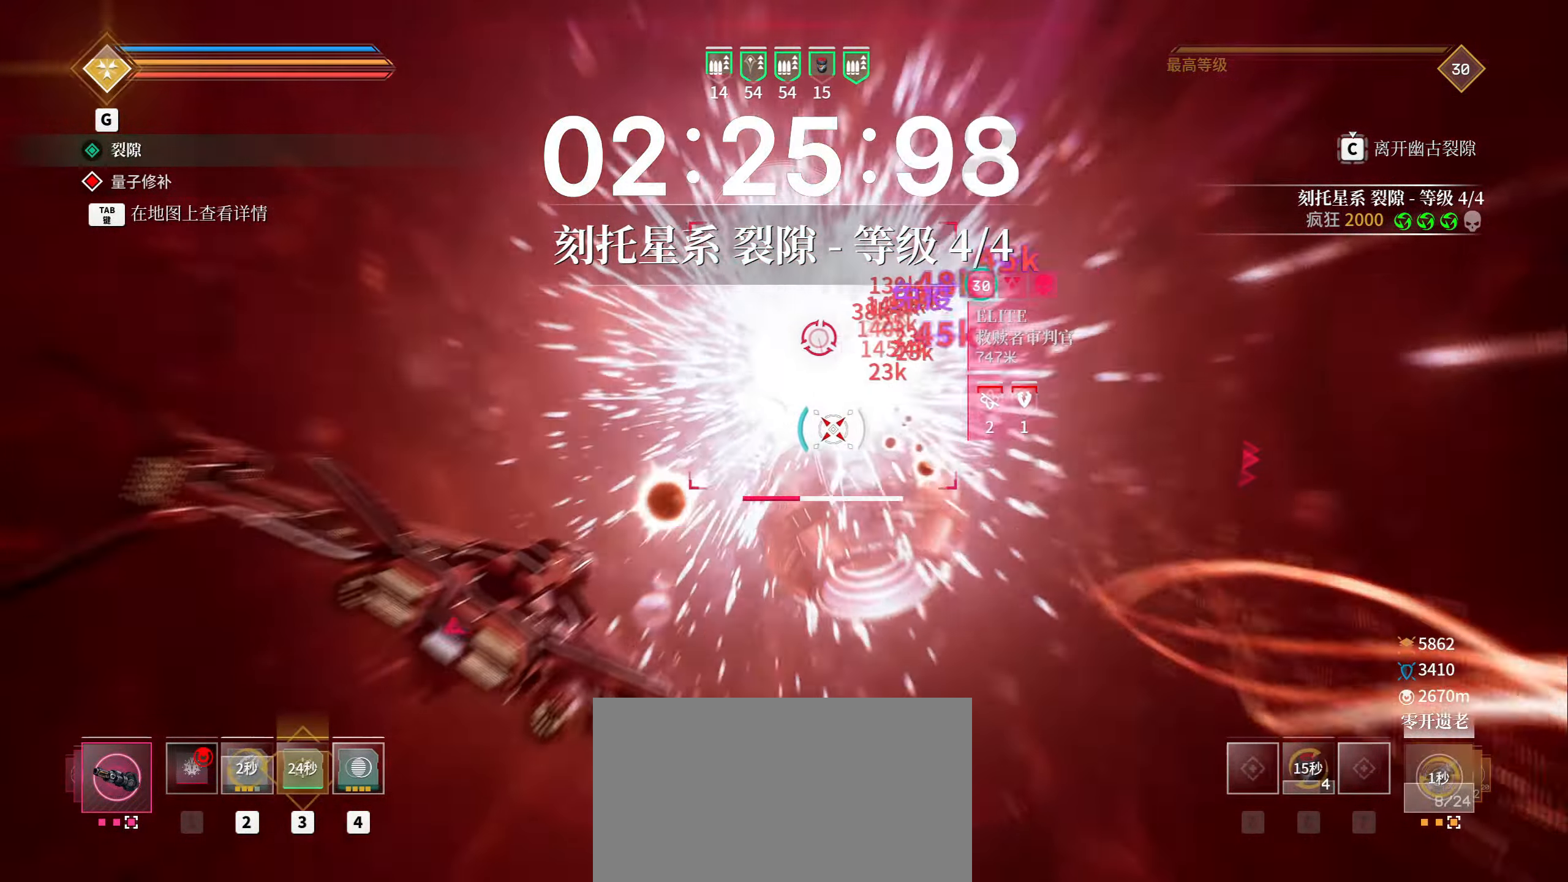
{"keys": ["a", "e", "shift", "space"], "mouse": ["left", "right"], "events": [[33, "r", "down"], [133, "r", "up"], [183, "r", "down"], [300, "r", "up"], [350, "r", "down"], [467, "r", "up"]]}
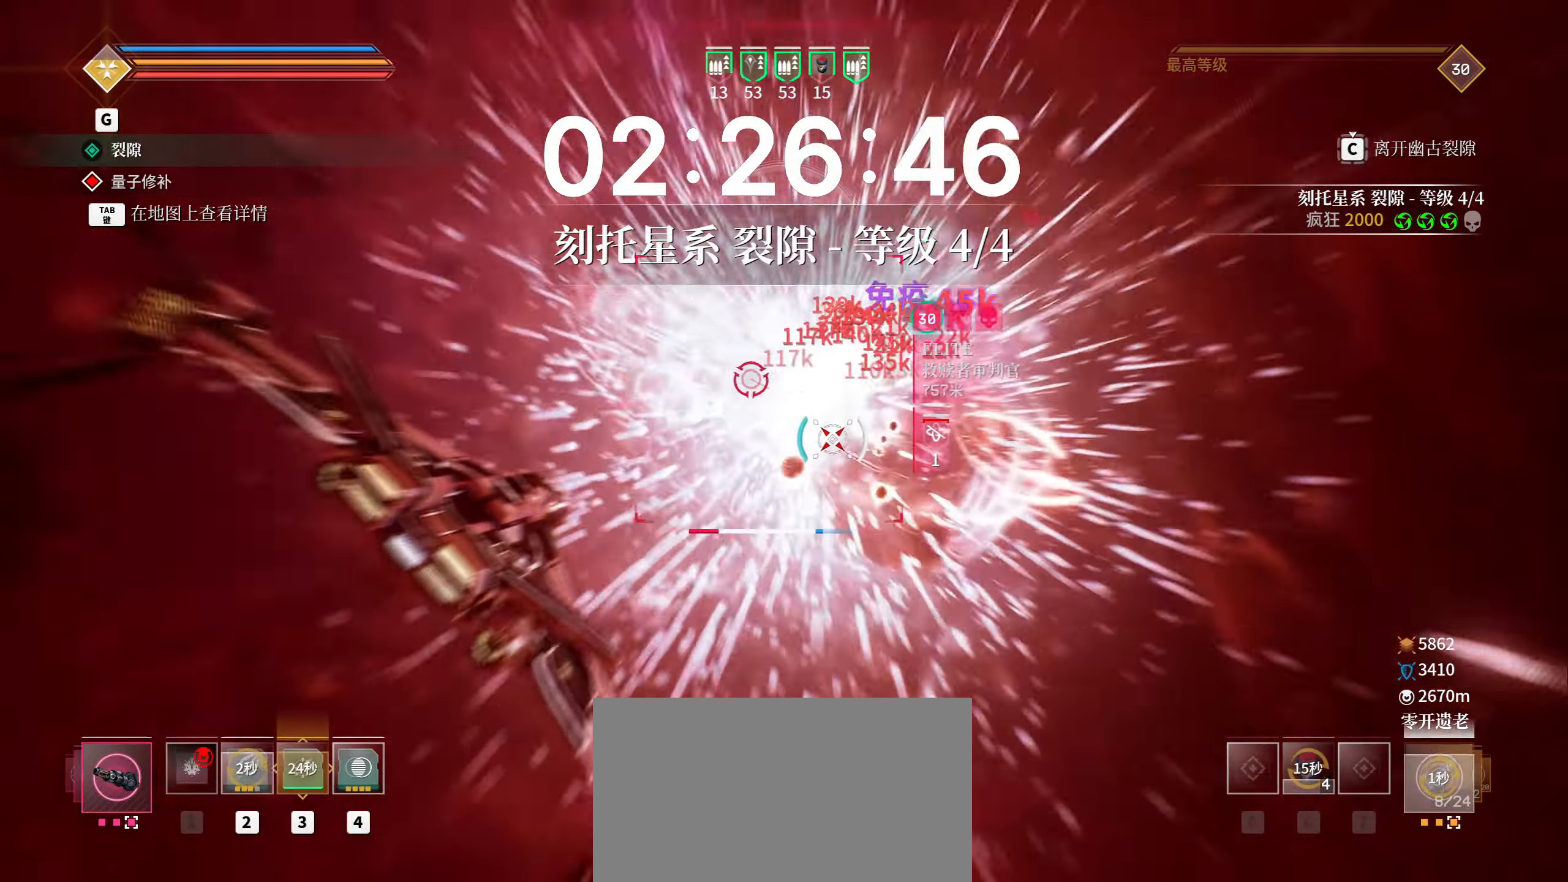
{"keys": ["a", "e", "shift", "space"], "mouse": ["left", "right"], "events": [[17, "r", "down"], [133, "r", "up"], [200, "r", "down"], [300, "r", "up"], [367, "r", "down"], [483, "r", "up"]]}
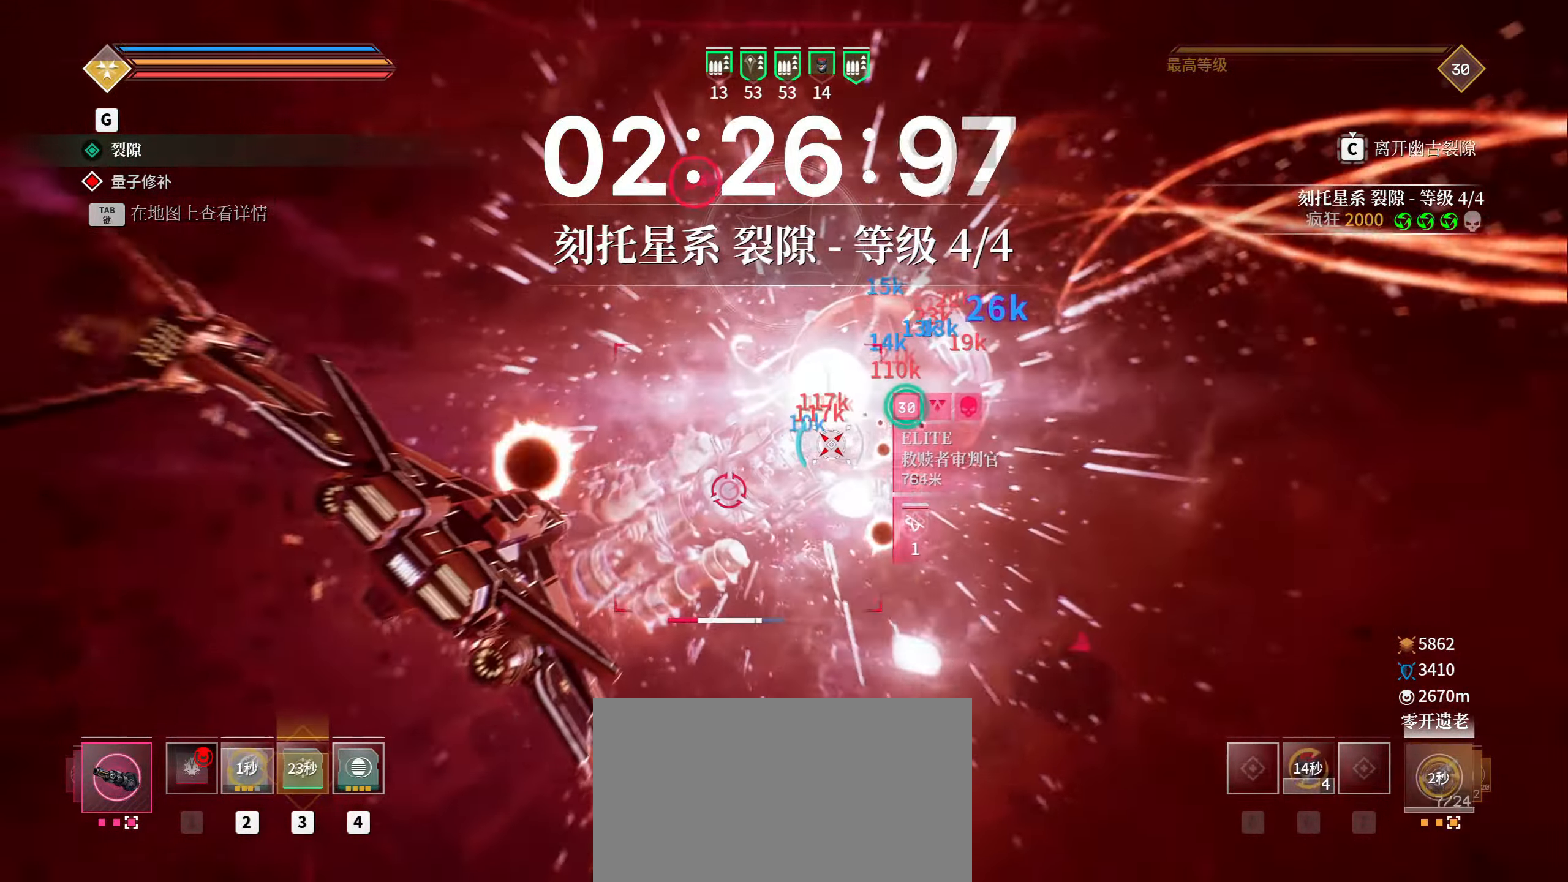
{"keys": ["a", "e", "r", "shift", "space"], "mouse": ["left", "right"], "events": [[33, "r", "down"], [167, "r", "up"], [233, "r", "down"], [350, "r", "up"], [417, "r", "down"]]}
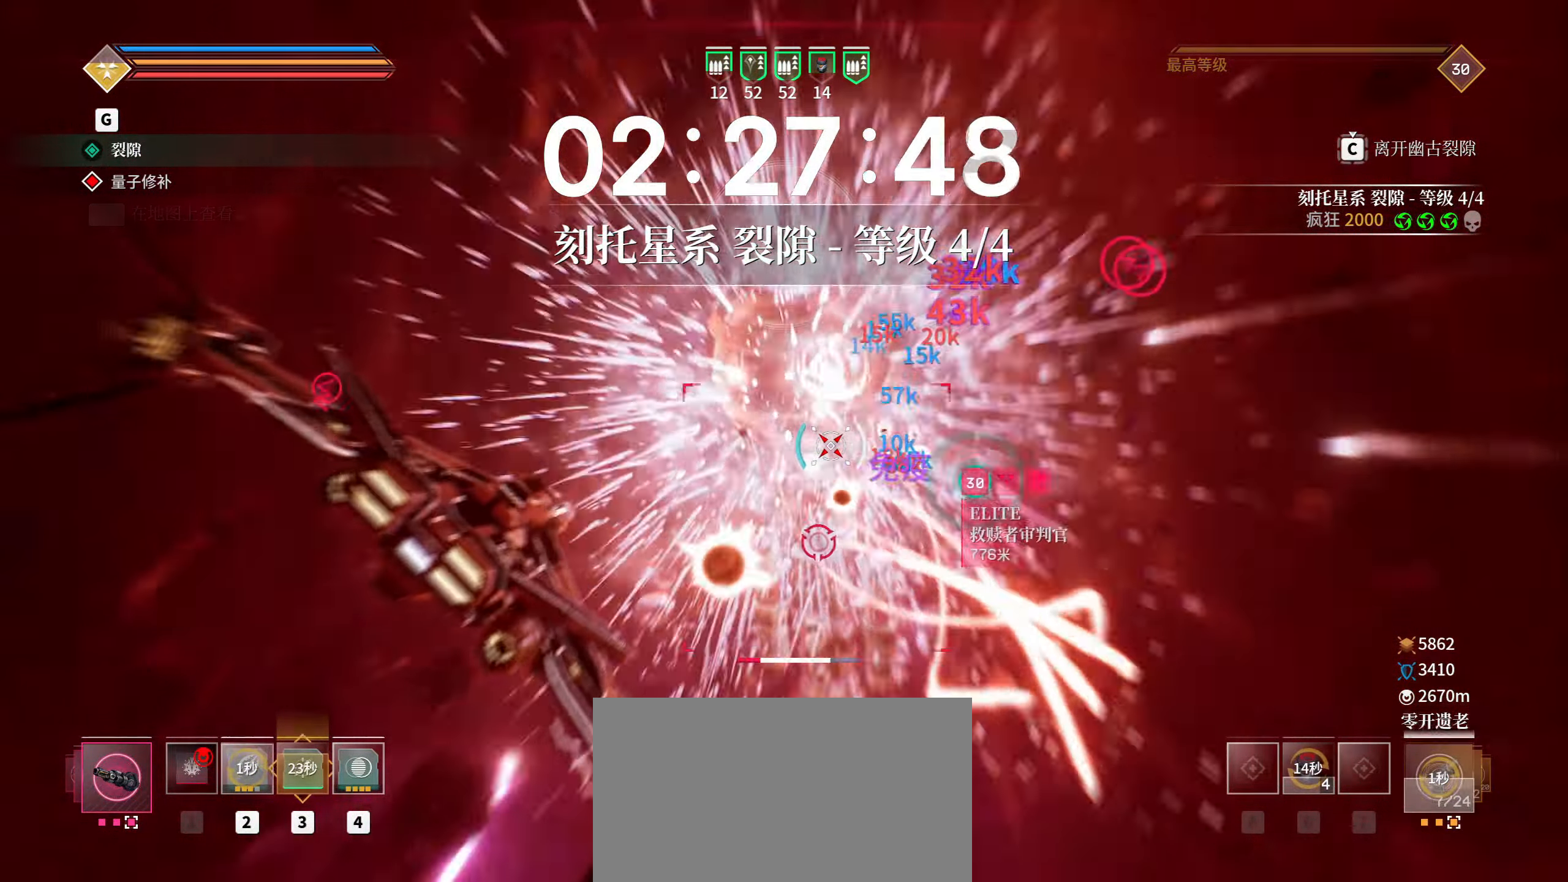
{"keys": ["a", "e", "r", "shift", "space"], "mouse": ["left", "right"], "events": [[33, "r", "up"], [100, "r", "down"], [200, "r", "up"], [267, "r", "down"], [367, "r", "up"], [450, "r", "down"]]}
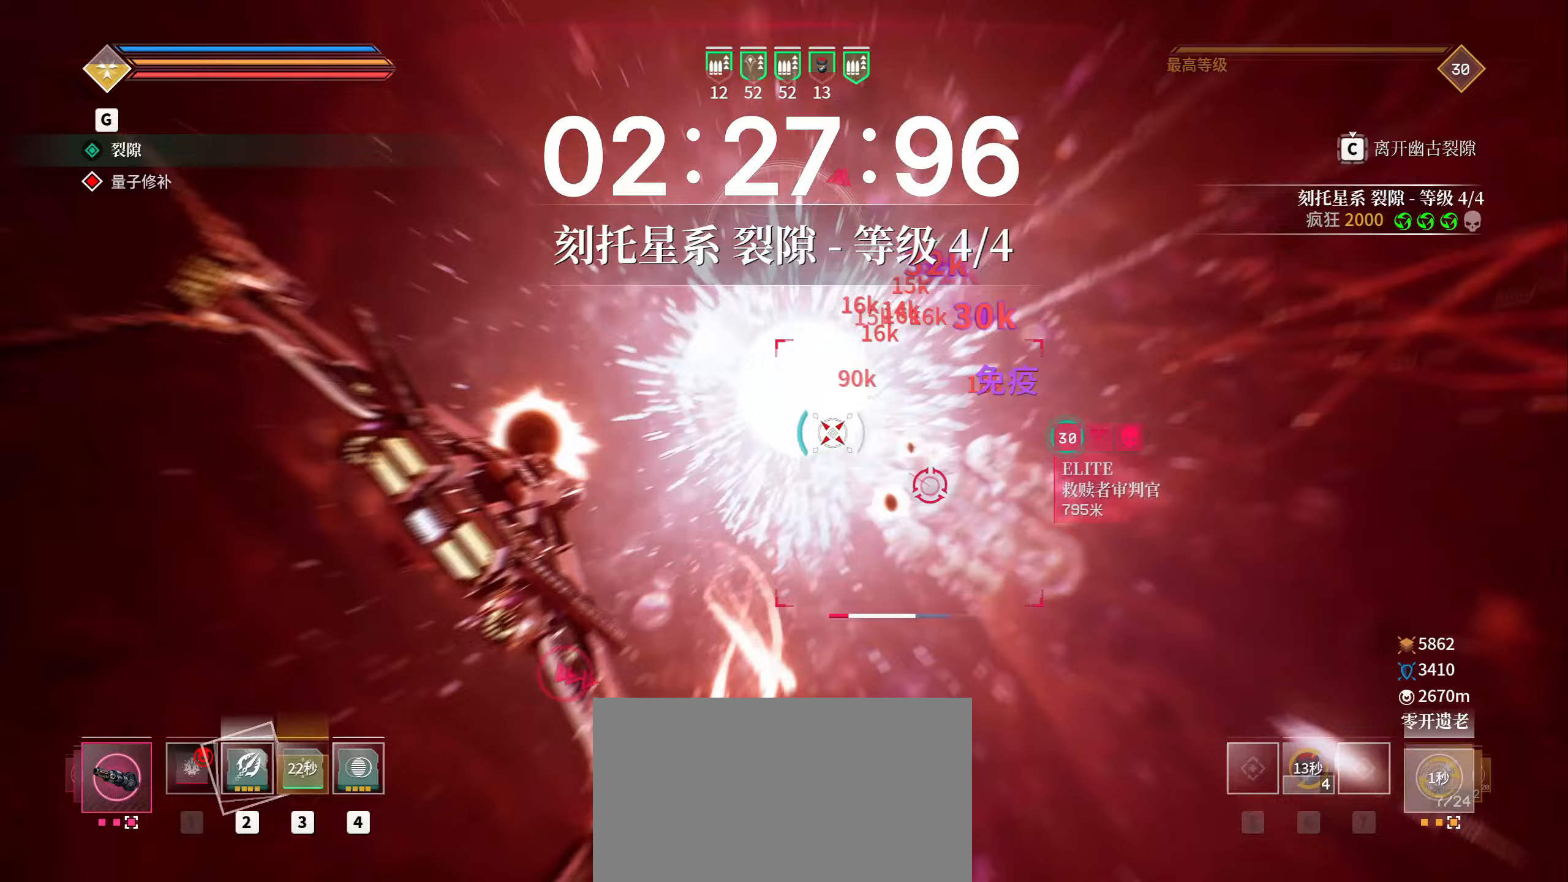
{"keys": ["a", "e", "shift", "space"], "mouse": ["left", "right"], "events": [[83, "r", "up"], [150, "r", "down"], [283, "r", "up"], [367, "r", "down"], [483, "r", "up"]]}
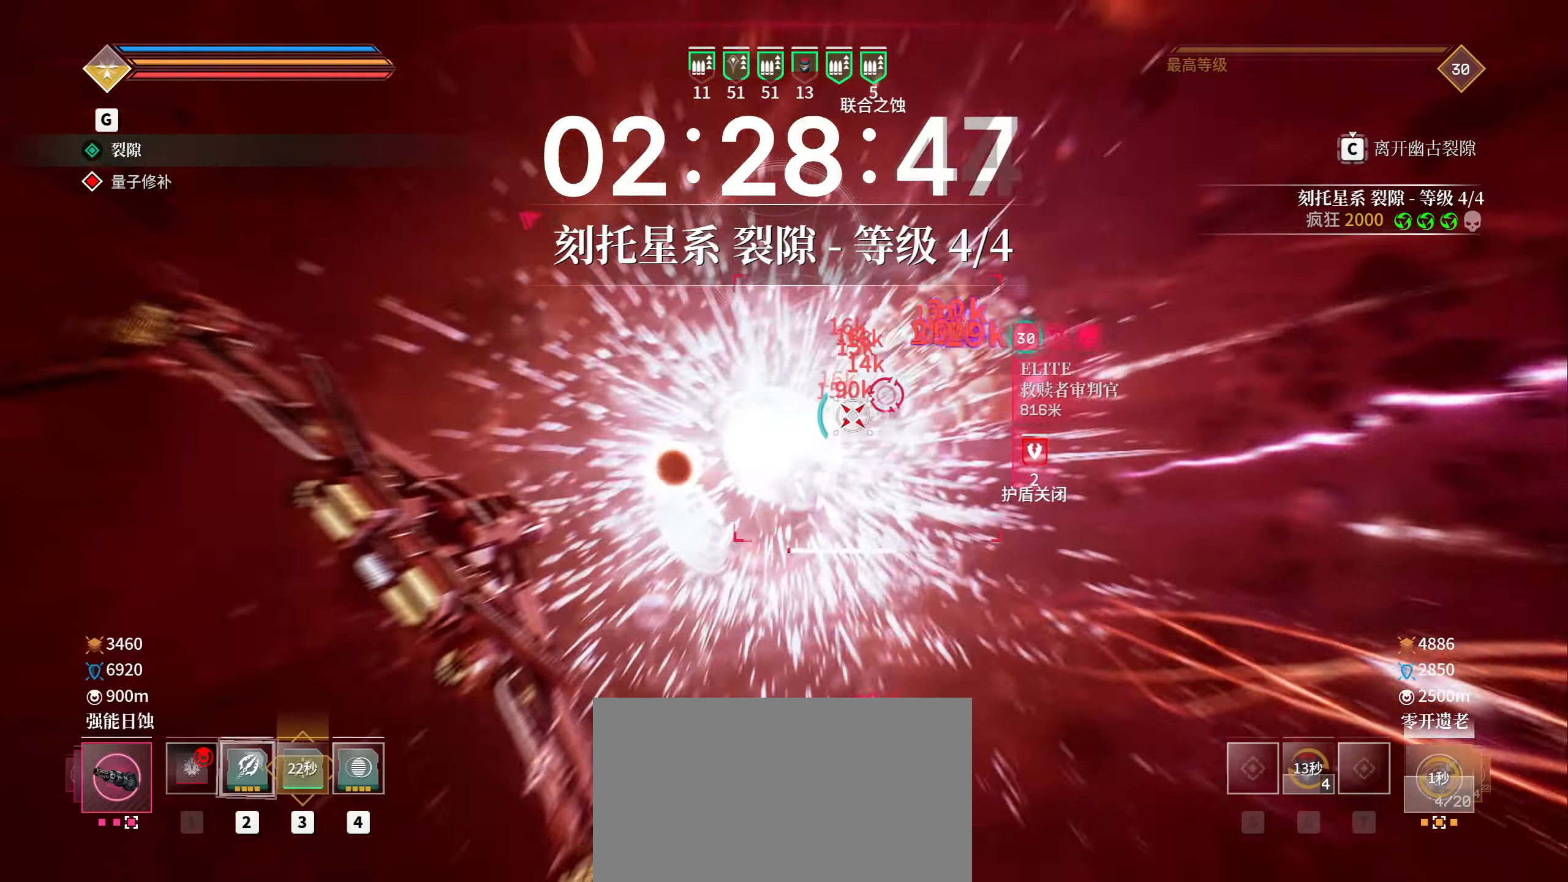
{"keys": ["a", "g", "shift", "space"], "mouse": ["left"], "events": [[67, "r", "down"], [167, "r", "up"], [217, "r", "down"], [333, "r", "up"], [350, "mouse_right", "up"], [367, "e", "up"], [417, "space", "up"], [450, "g", "down"], [450, "space", "down"]]}
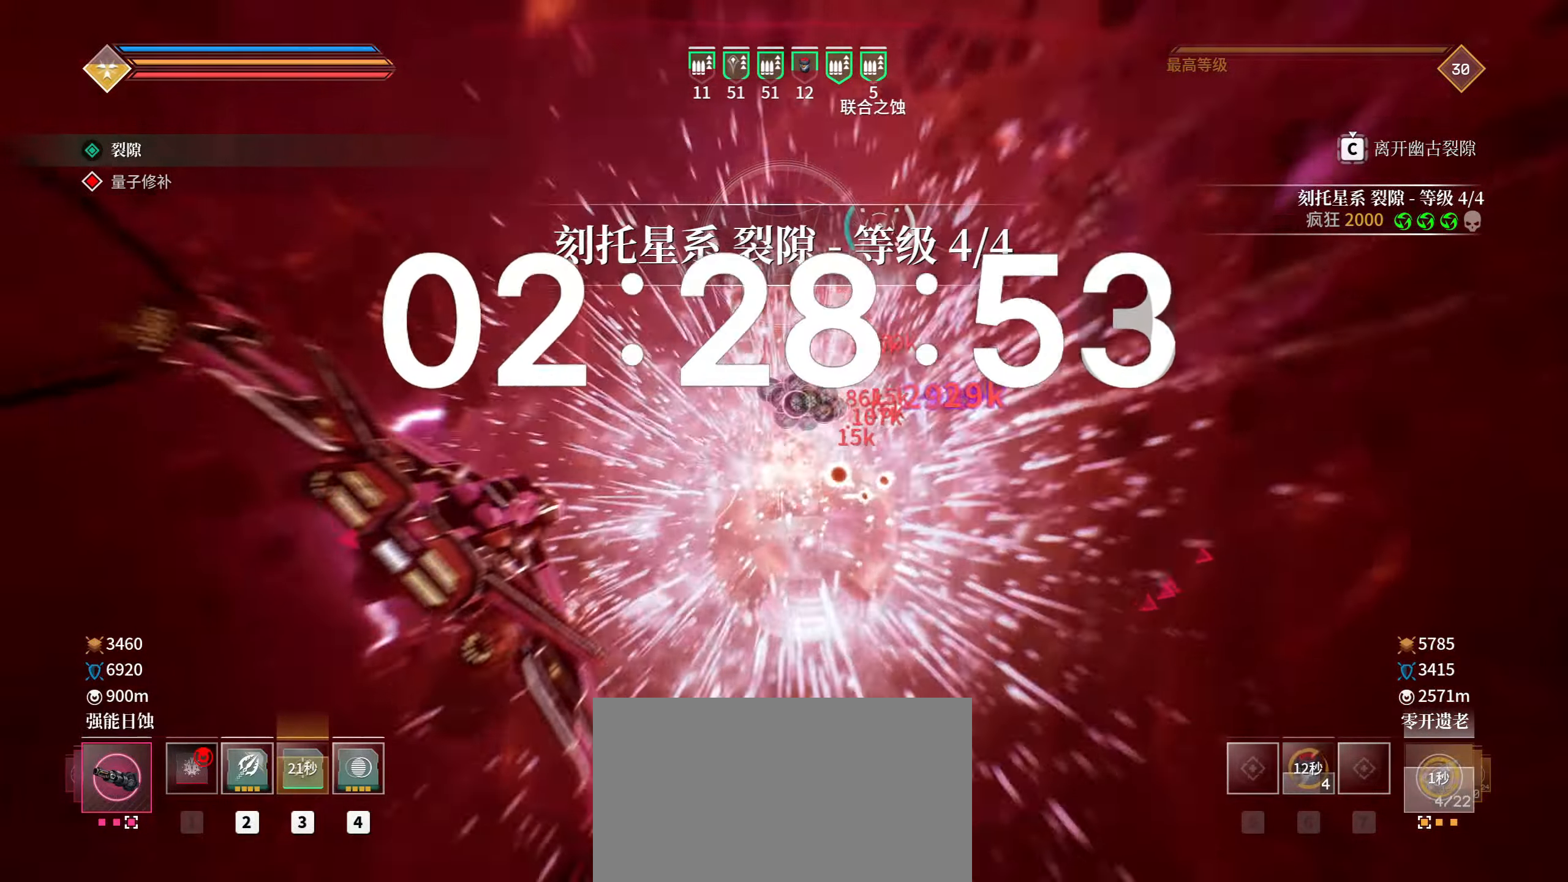
{"keys": ["e", "shift", "space", "w"], "mouse": ["left"], "events": [[67, "g", "up"], [100, "w", "down"], [367, "a", "up"], [383, "e", "down"]]}
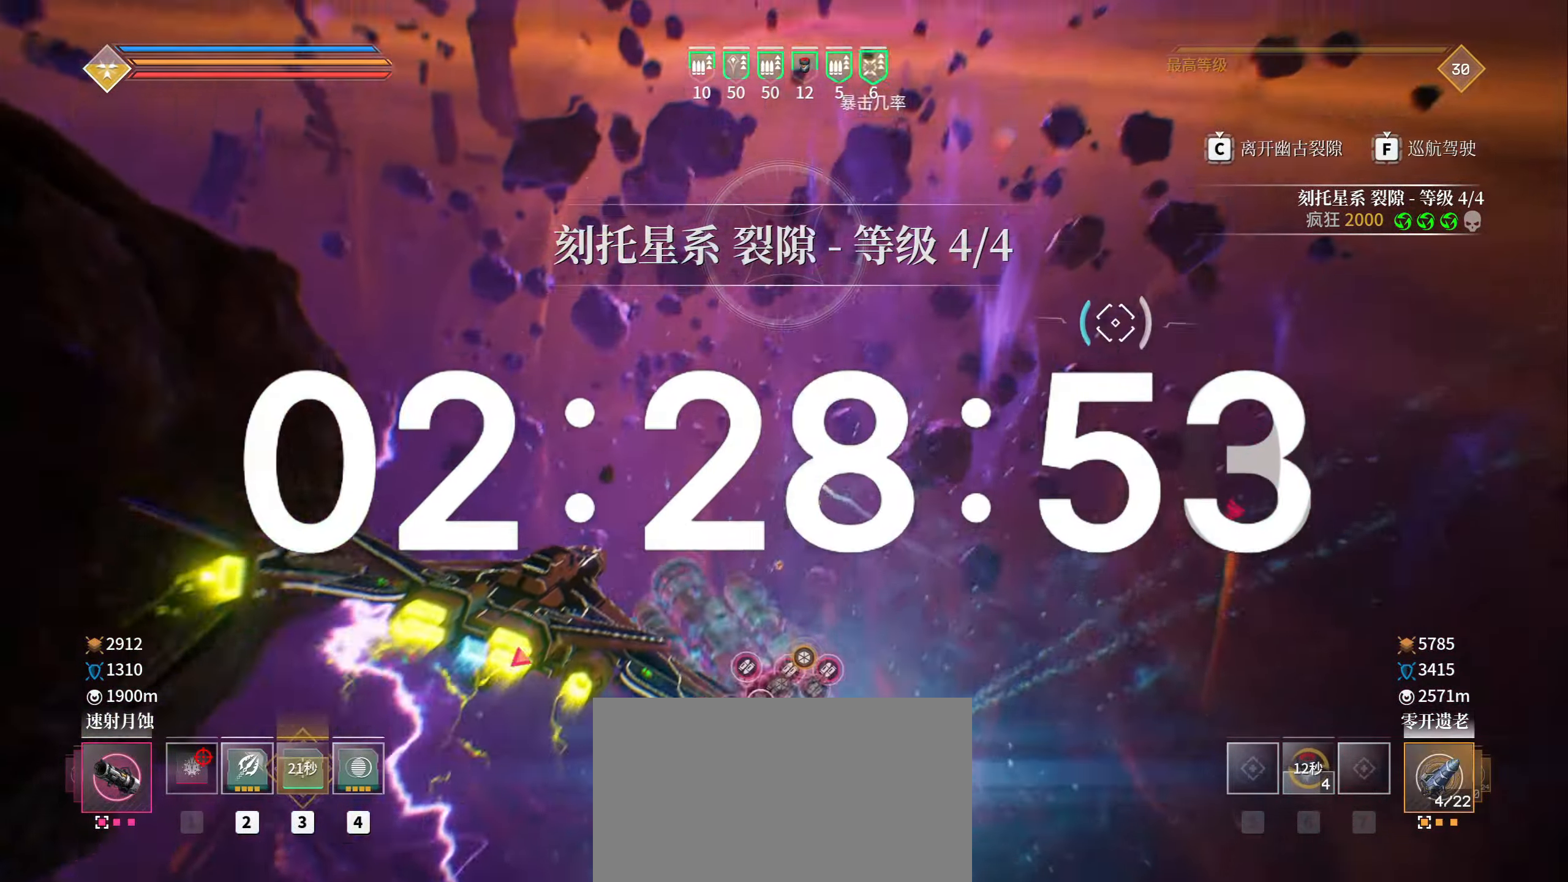
{"keys": ["a", "shift", "w"], "mouse": ["left"], "events": [[67, "e", "up"], [283, "space", "up"], [483, "3", "down"], [483, "a", "down"], [500, "3", "up"]]}
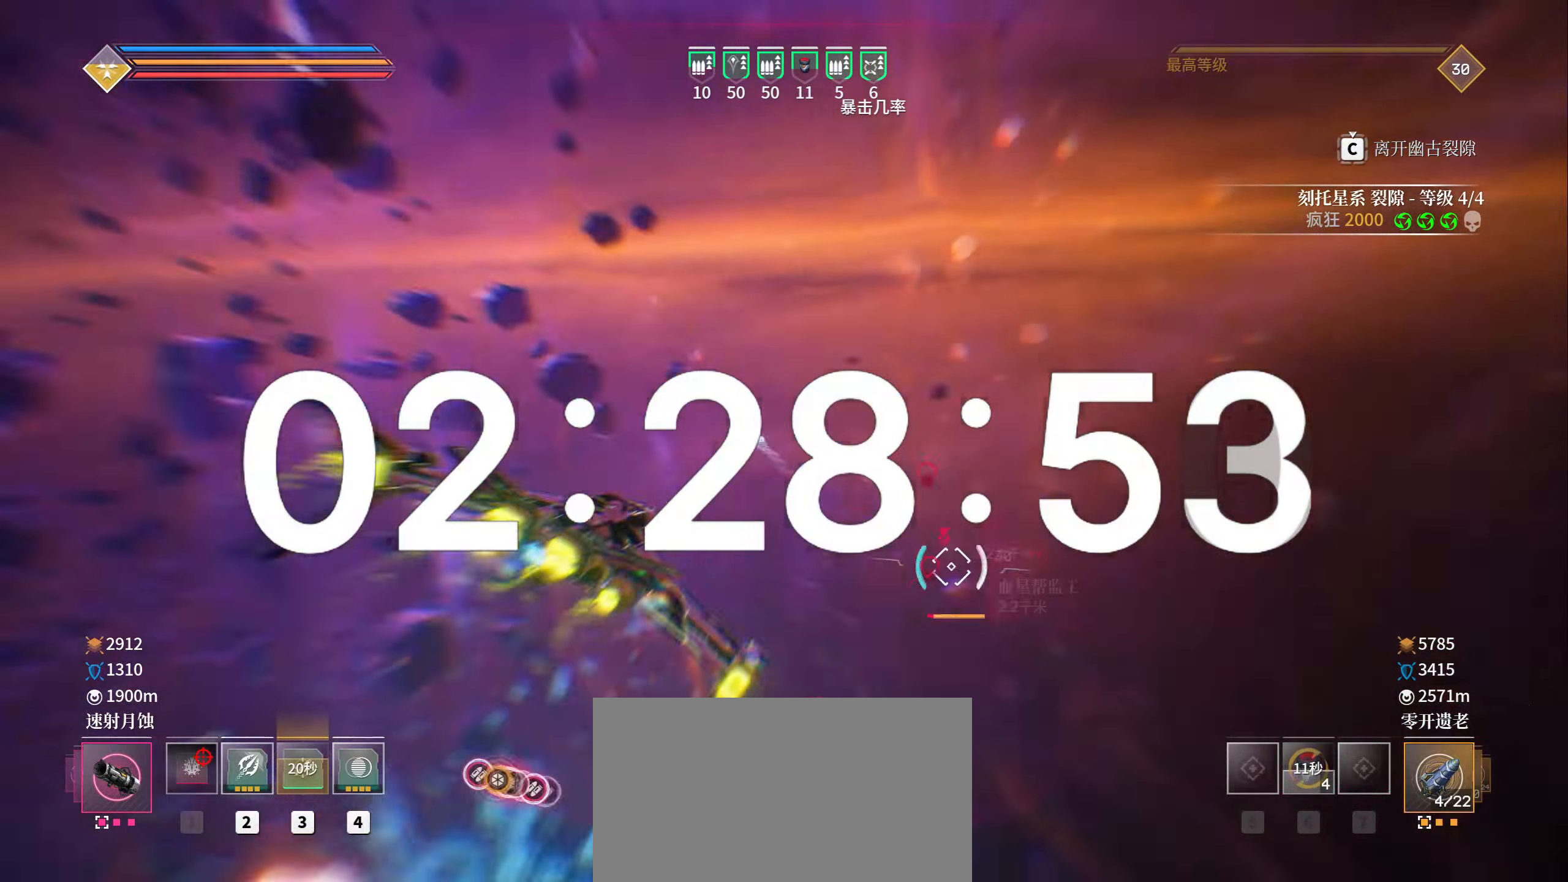
{"keys": ["a", "shift", "space"], "mouse": ["left"], "events": [[317, "space", "down"], [383, "4", "down"], [417, "4", "up"], [450, "w", "up"]]}
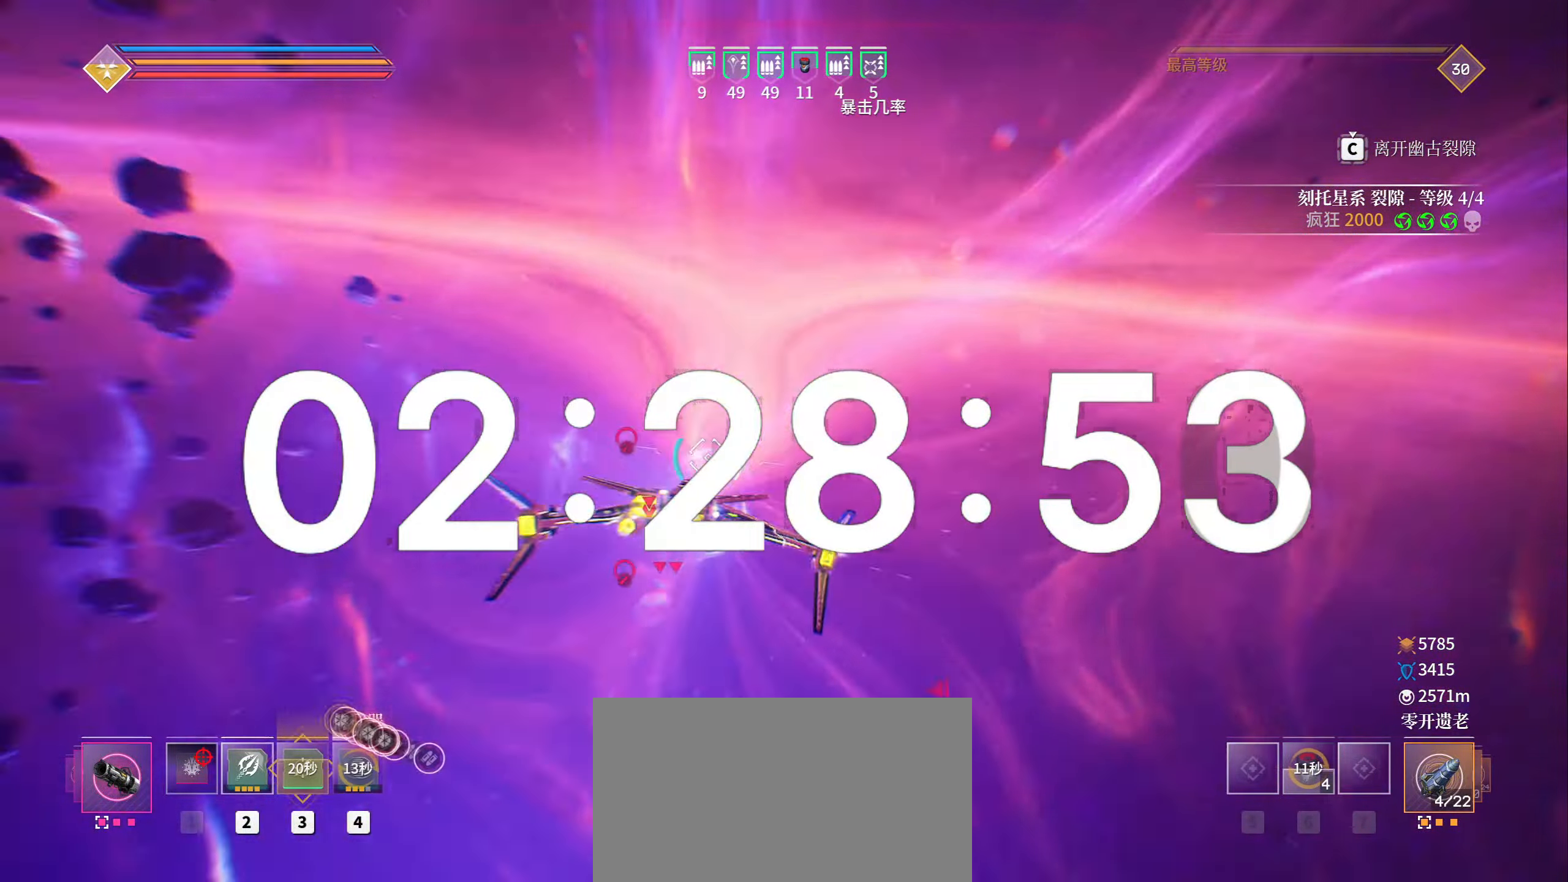
{"keys": ["r", "shift", "space", "w"], "mouse": ["left", "right", "mb5"], "events": [[250, "w", "down"], [283, "r", "down"], [300, "mouse_right", "down"], [317, "mouse_mb5", "down"], [350, "1", "down"], [383, "a", "up"], [417, "1", "up"], [417, "r", "up"], [467, "r", "down"]]}
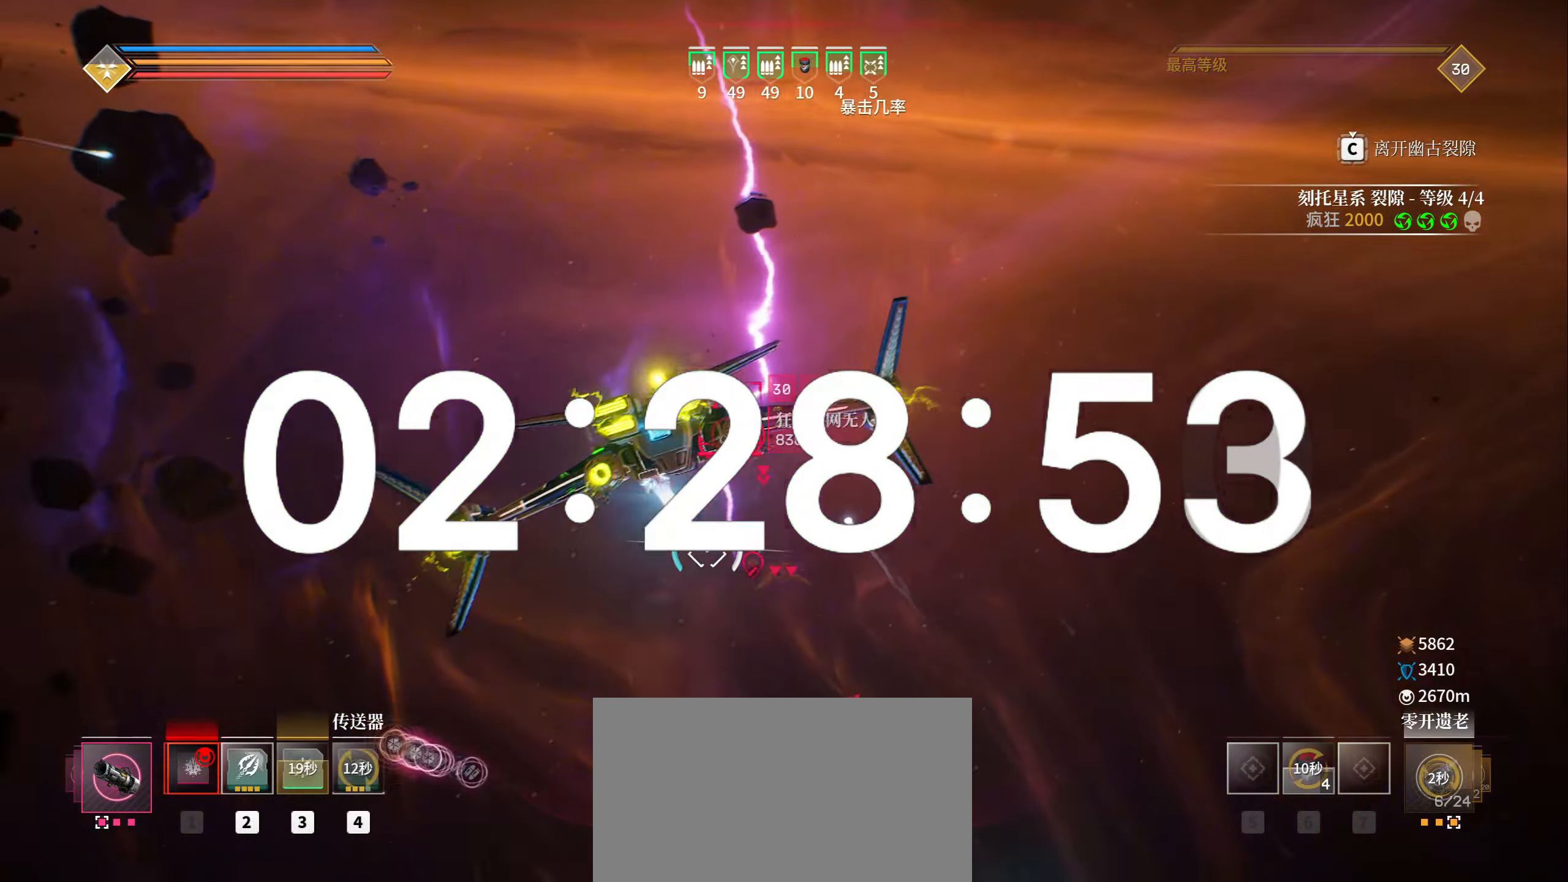
{"keys": ["a", "shift"], "mouse": ["left"], "events": [[83, "a", "down"], [100, "mouse_mb5", "up"], [150, "r", "up"], [200, "space", "up"], [217, "mouse_right", "up"], [250, "a", "up"], [300, "4", "down"], [333, "4", "up"], [367, "a", "down"], [467, "w", "up"]]}